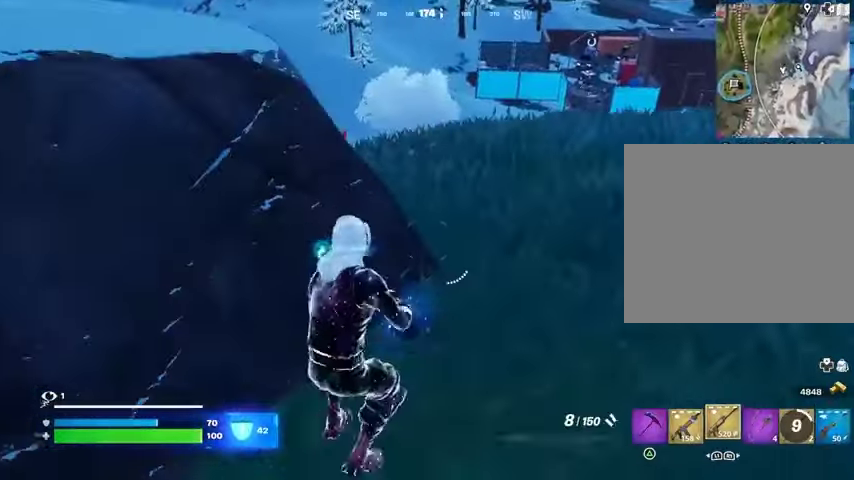
Gameplay with a controller (PlayStation layout); each line is a JSON object with the inputs held at the frame after it (dt_ms = milliseconds from this image to that frame). "events" lists button and stick changes between this image and that frame as [ms after this image, input, new state], when the widget could be followed in between.
{"dt_ms": 500, "buttons": [], "left_stick": "up-left", "right_stick": "center", "events": [[167, "left_stick", "down-left"], [267, "CROSS", "down"], [267, "SQUARE", "down"], [300, "left_stick", "down-right"], [333, "CROSS", "up"], [367, "SQUARE", "up"], [400, "left_stick", "center"], [500, "left_stick", "up-left"]]}
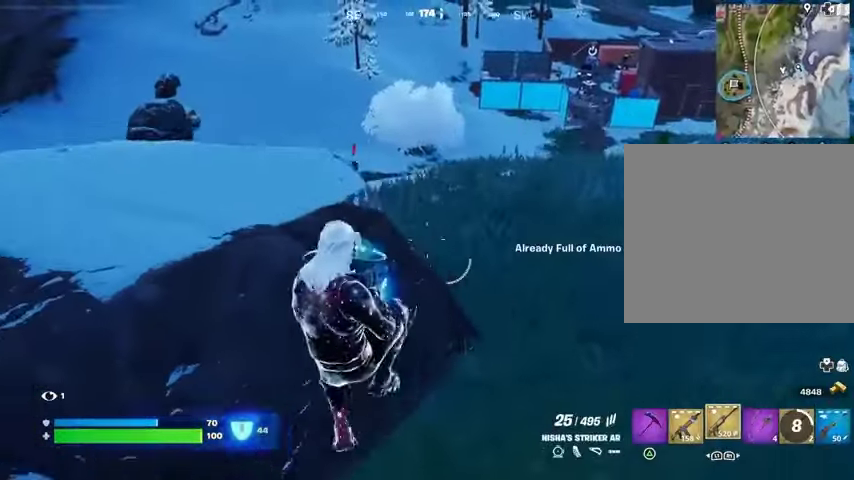
{"dt_ms": 500, "buttons": [], "left_stick": "up-right", "right_stick": "center", "events": [[100, "left_stick", "up"], [267, "left_stick", "up-right"]]}
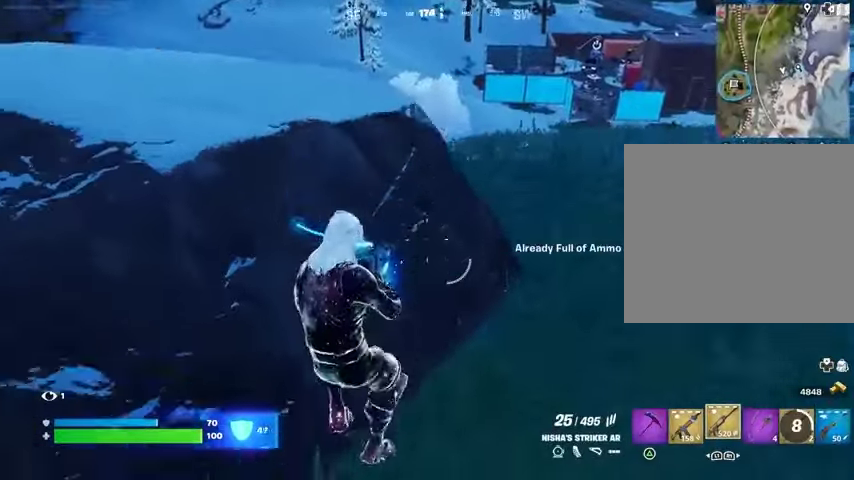
{"dt_ms": 500, "buttons": [], "left_stick": "up-right", "right_stick": "center", "events": [[33, "right_stick", "up-left"], [100, "right_stick", "center"]]}
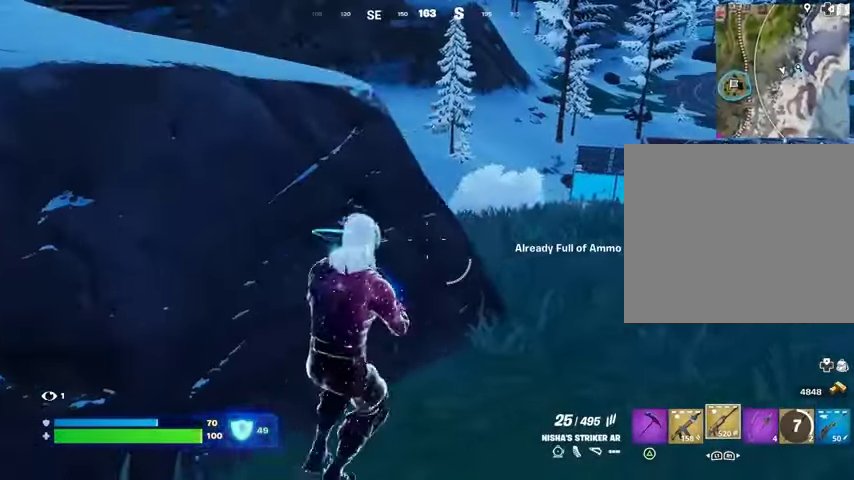
{"dt_ms": 500, "buttons": ["L2"], "left_stick": "up-right", "right_stick": "center", "events": [[167, "L2", "down"]]}
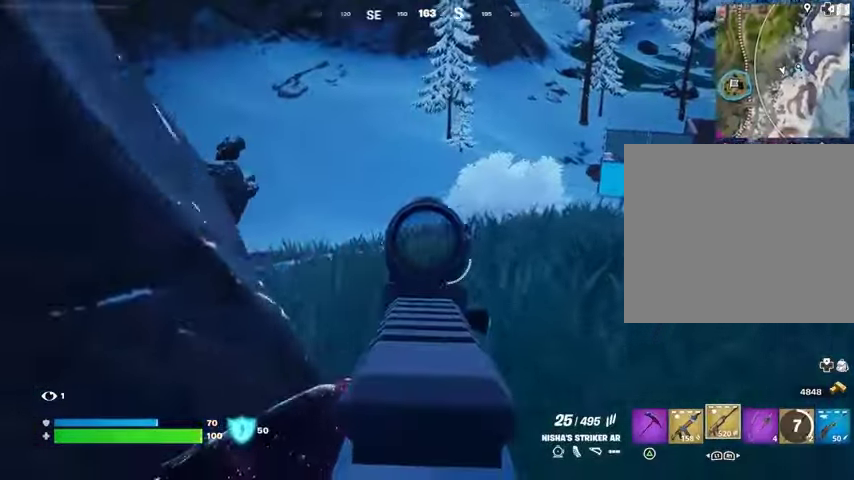
{"dt_ms": 500, "buttons": ["L2"], "left_stick": "up-right", "right_stick": "up-right", "events": [[467, "right_stick", "up-right"]]}
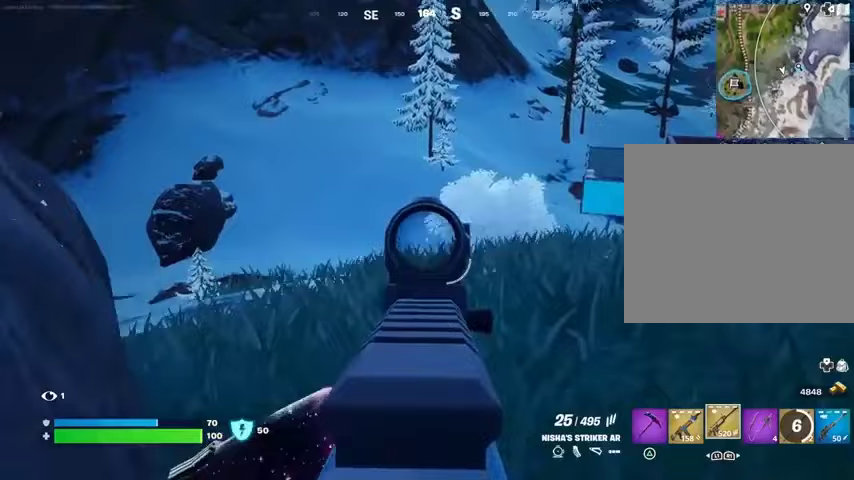
{"dt_ms": 500, "buttons": ["L2", "R2"], "left_stick": "center", "right_stick": "center", "events": [[100, "right_stick", "center"], [133, "R2", "down"], [133, "R3", "down"], [167, "left_stick", "down"], [167, "right_stick", "down"], [233, "R3", "up"], [300, "right_stick", "center"], [367, "left_stick", "center"]]}
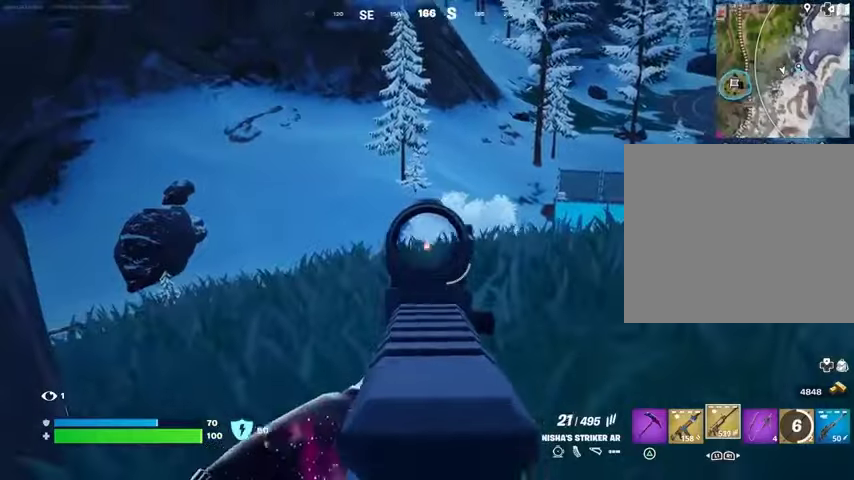
{"dt_ms": 500, "buttons": ["L2", "R2"], "left_stick": "right", "right_stick": "center", "events": [[200, "right_stick", "down-right"], [300, "left_stick", "down-left"], [300, "right_stick", "center"], [400, "right_stick", "left"], [433, "left_stick", "center"], [500, "left_stick", "right"], [500, "right_stick", "center"]]}
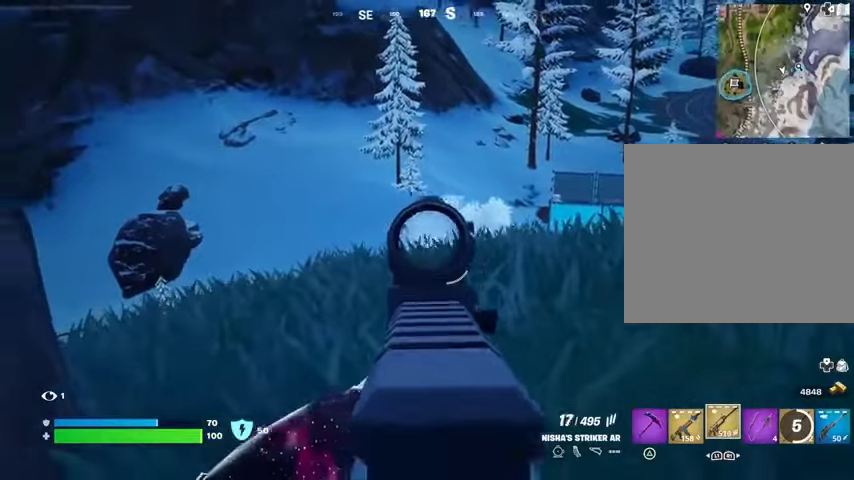
{"dt_ms": 500, "buttons": ["L2", "R2"], "left_stick": "down", "right_stick": "center", "events": [[200, "left_stick", "down-left"], [233, "right_stick", "left"], [367, "right_stick", "center"], [400, "R3", "down"], [400, "left_stick", "down"], [500, "R3", "up"]]}
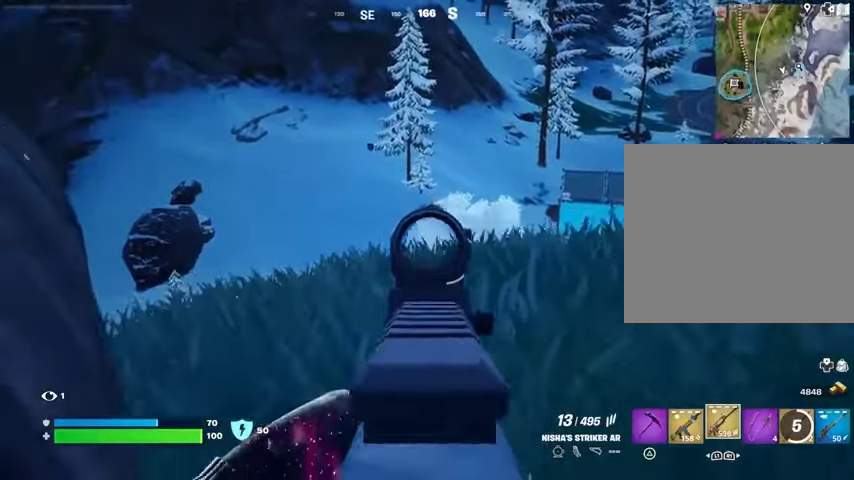
{"dt_ms": 500, "buttons": ["L3"], "left_stick": "up-right", "right_stick": "right", "events": [[33, "L2", "up"], [33, "R2", "up"], [100, "L2", "down"], [100, "left_stick", "up-right"], [300, "right_stick", "down-left"], [400, "L2", "up"], [433, "right_stick", "down-right"], [500, "L3", "down"], [500, "right_stick", "right"]]}
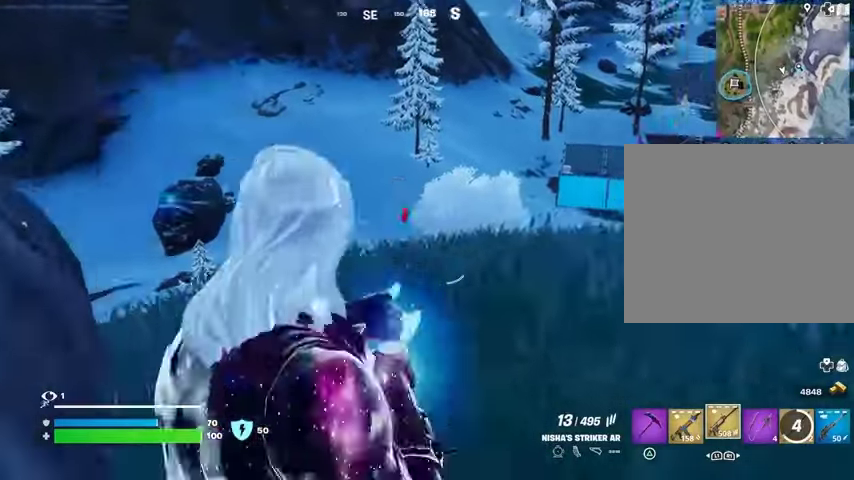
{"dt_ms": 500, "buttons": ["L1"], "left_stick": "up-right", "right_stick": "left", "events": [[67, "L3", "up"], [300, "L1", "down"], [300, "right_stick", "left"], [367, "L1", "up"], [467, "L1", "down"]]}
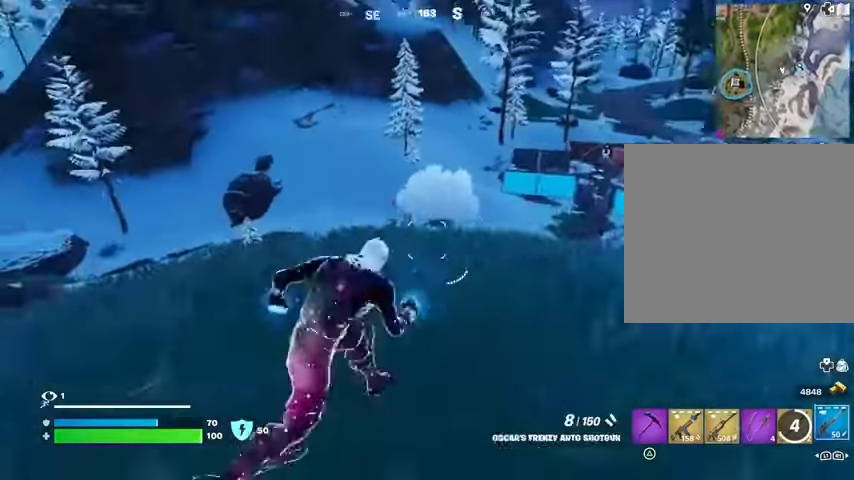
{"dt_ms": 500, "buttons": ["L1", "L2"], "left_stick": "up-right", "right_stick": "center", "events": [[33, "L1", "up"], [100, "right_stick", "center"], [333, "L2", "down"], [500, "L1", "down"]]}
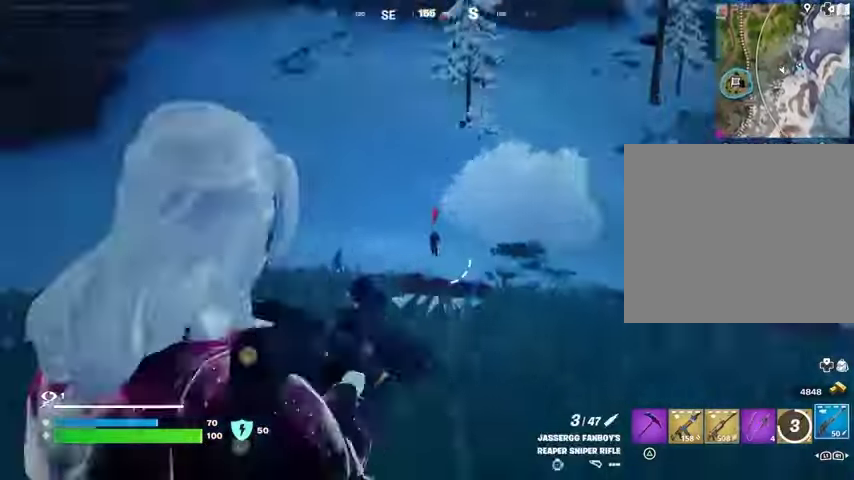
{"dt_ms": 500, "buttons": [], "left_stick": "up-right", "right_stick": "right", "events": [[67, "L1", "up"], [100, "right_stick", "up"], [333, "right_stick", "right"], [367, "R2", "down"], [400, "L2", "up"], [400, "right_stick", "down"], [467, "R2", "up"], [500, "right_stick", "right"]]}
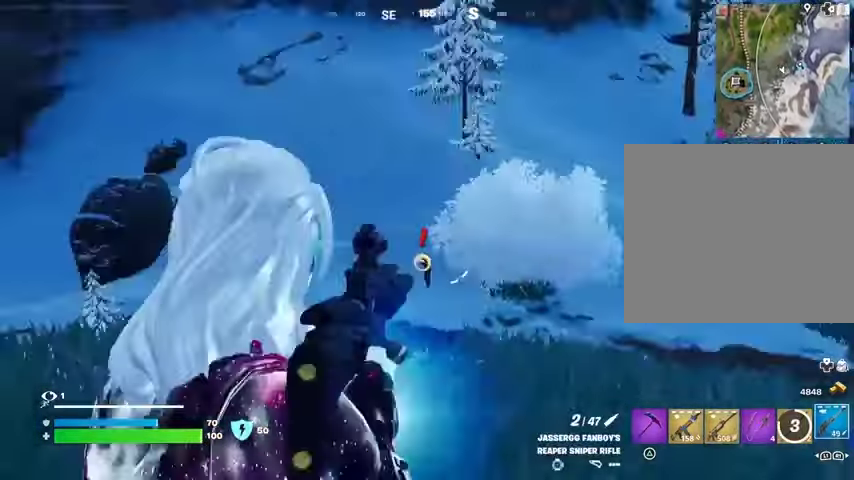
{"dt_ms": 500, "buttons": [], "left_stick": "up-right", "right_stick": "center", "events": [[167, "R1", "down"], [200, "right_stick", "center"], [233, "R1", "up"], [300, "R1", "down"], [300, "right_stick", "left"], [400, "R1", "up"], [433, "right_stick", "center"]]}
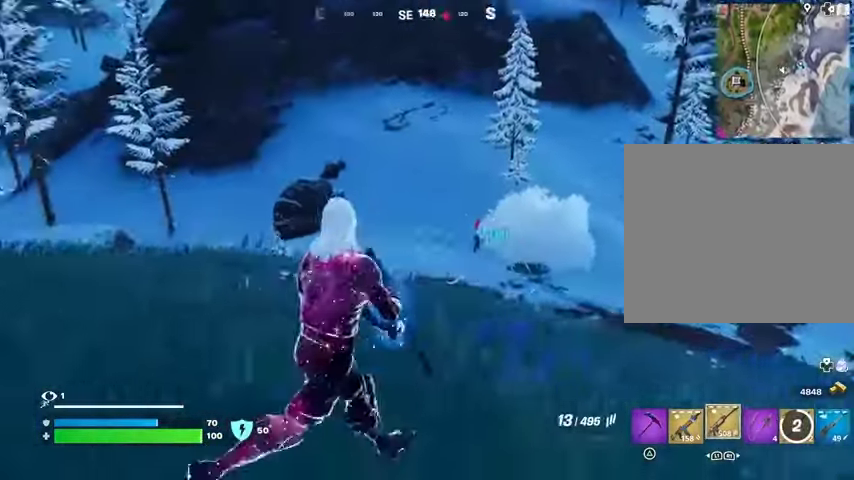
{"dt_ms": 500, "buttons": ["L2"], "left_stick": "up-right", "right_stick": "up-left", "events": [[33, "R3", "down"], [133, "R3", "up"], [133, "right_stick", "right"], [200, "L2", "down"], [200, "right_stick", "center"], [467, "right_stick", "up-left"]]}
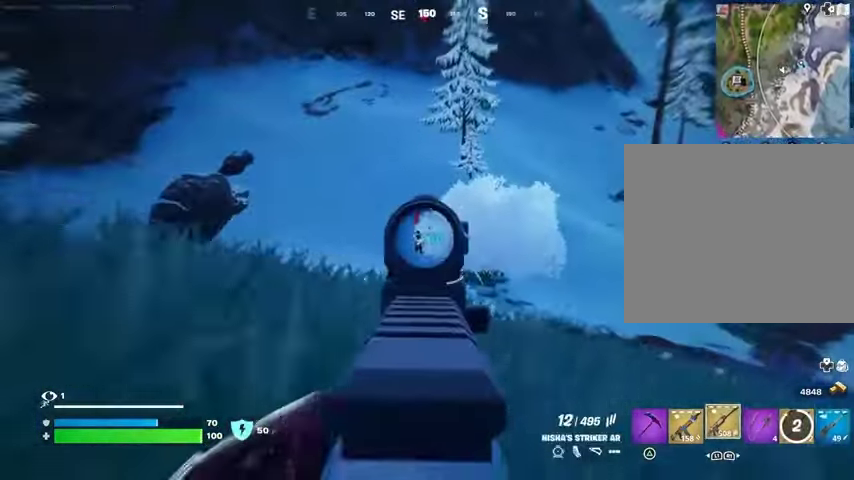
{"dt_ms": 500, "buttons": ["L2", "R2"], "left_stick": "up-right", "right_stick": "left", "events": [[33, "R2", "down"], [133, "right_stick", "left"], [367, "right_stick", "center"], [500, "right_stick", "left"]]}
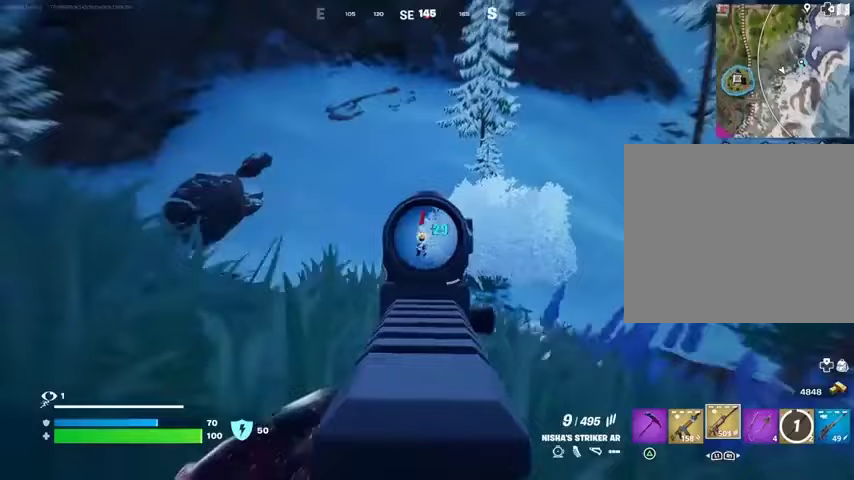
{"dt_ms": 1000, "buttons": ["L2", "R2"], "left_stick": "down", "right_stick": "left"}
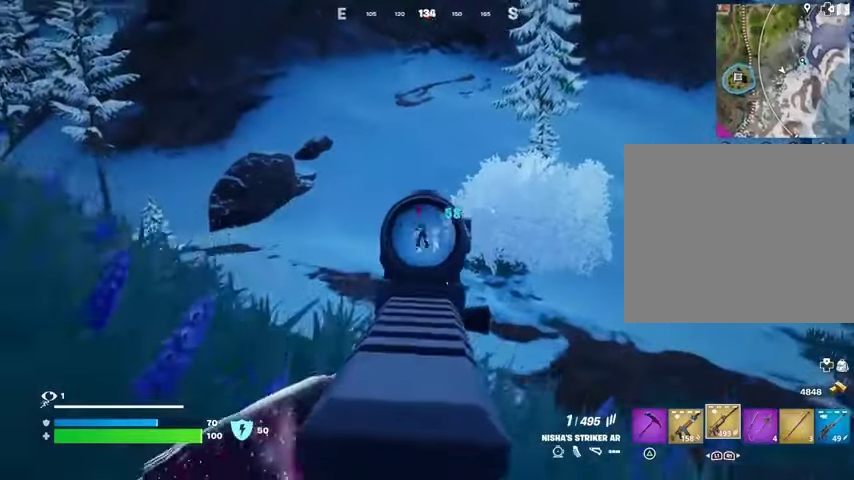
{"dt_ms": 500, "buttons": ["L2"], "left_stick": "down-left", "right_stick": "center"}
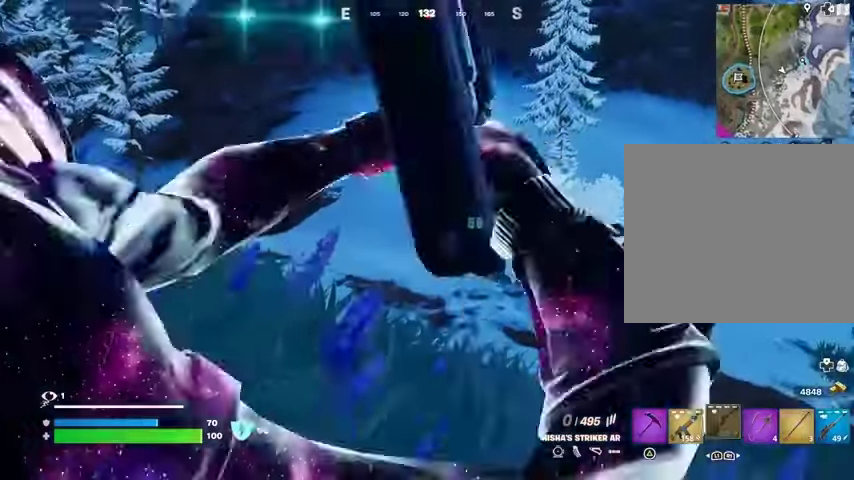
{"dt_ms": 500, "buttons": [], "left_stick": "up-left", "right_stick": "left", "events": [[33, "L2", "up"], [33, "right_stick", "up-left"], [67, "left_stick", "left"], [67, "right_stick", "left"], [400, "R3", "down"], [433, "left_stick", "up-left"], [467, "R3", "up"]]}
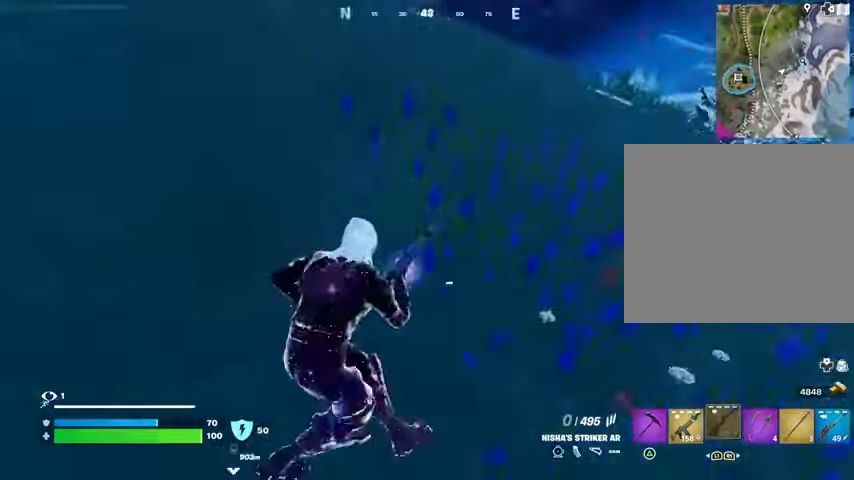
{"dt_ms": 500, "buttons": [], "left_stick": "down-left", "right_stick": "center", "events": [[100, "right_stick", "right"], [167, "CROSS", "down"], [233, "left_stick", "left"], [267, "CROSS", "up"], [300, "right_stick", "down-right"], [433, "left_stick", "down-left"], [433, "right_stick", "center"]]}
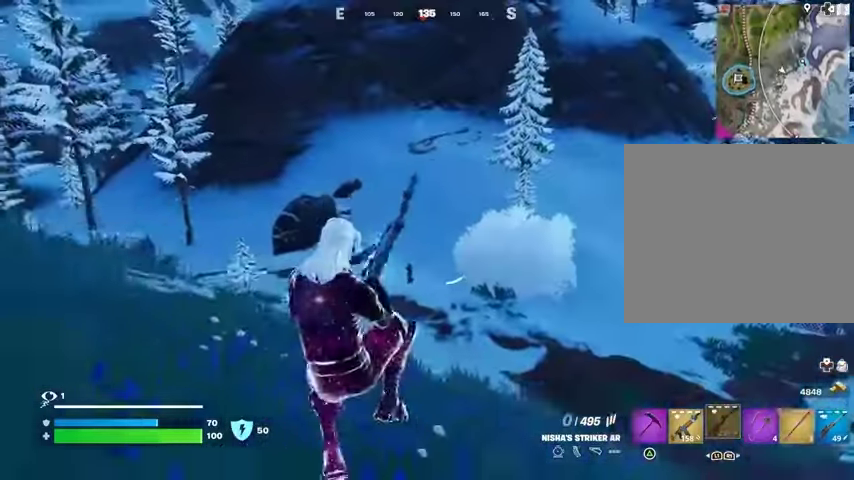
{"dt_ms": 500, "buttons": [], "left_stick": "left", "right_stick": "center", "events": [[267, "left_stick", "left"]]}
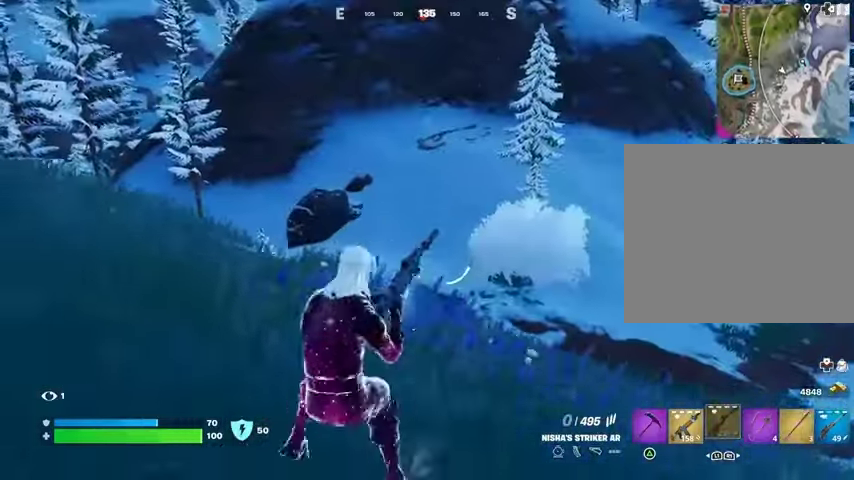
{"dt_ms": 500, "buttons": ["L2"], "left_stick": "down", "right_stick": "center", "events": [[133, "L2", "down"], [500, "left_stick", "down"]]}
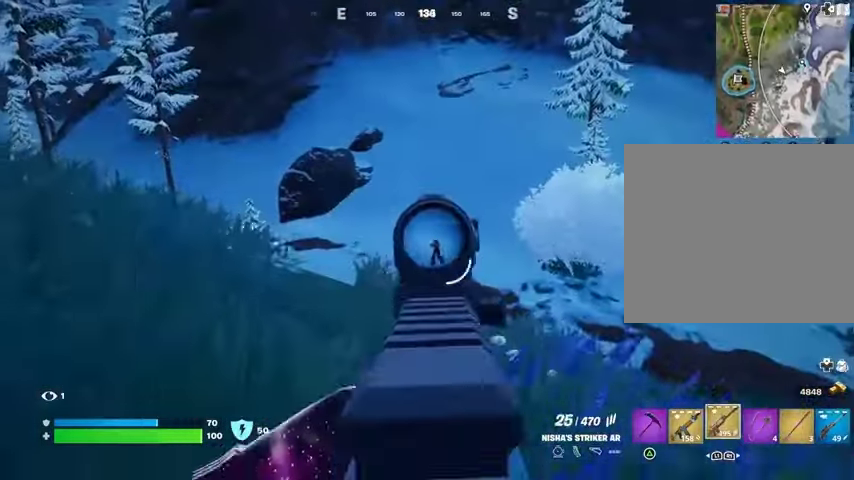
{"dt_ms": 500, "buttons": ["L2", "R2"], "left_stick": "down", "right_stick": "down-left", "events": [[133, "R2", "down"], [133, "right_stick", "down-right"], [200, "right_stick", "down"], [500, "right_stick", "down-left"]]}
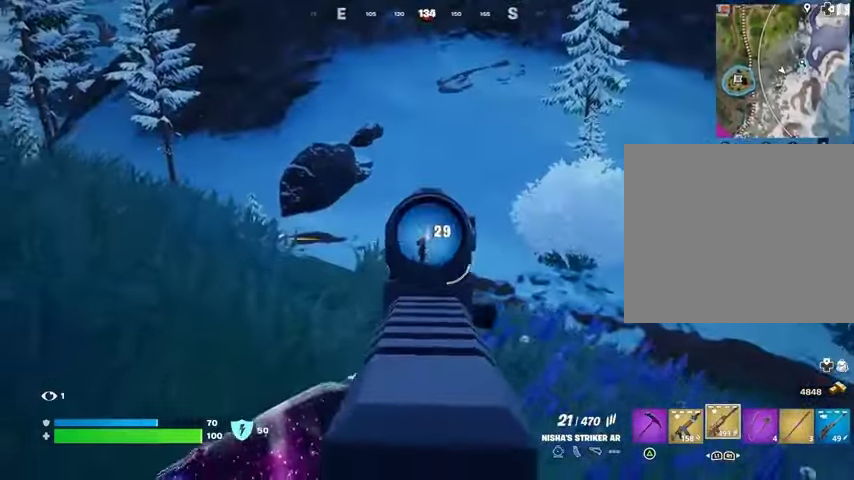
{"dt_ms": 500, "buttons": ["L2", "R2"], "left_stick": "right", "right_stick": "down-left", "events": [[33, "left_stick", "down-right"], [200, "left_stick", "right"]]}
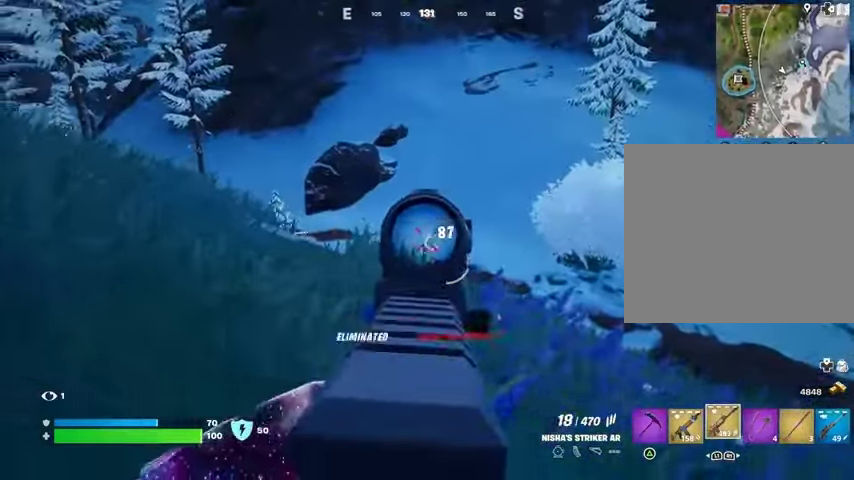
{"dt_ms": 500, "buttons": ["L2", "R2"], "left_stick": "right", "right_stick": "left", "events": [[33, "L2", "up"], [33, "R2", "up"], [67, "left_stick", "up"], [100, "right_stick", "right"], [133, "L2", "down"], [200, "L1", "down"], [267, "L1", "up"], [300, "left_stick", "up-right"], [433, "R2", "down"], [500, "left_stick", "right"], [500, "right_stick", "left"]]}
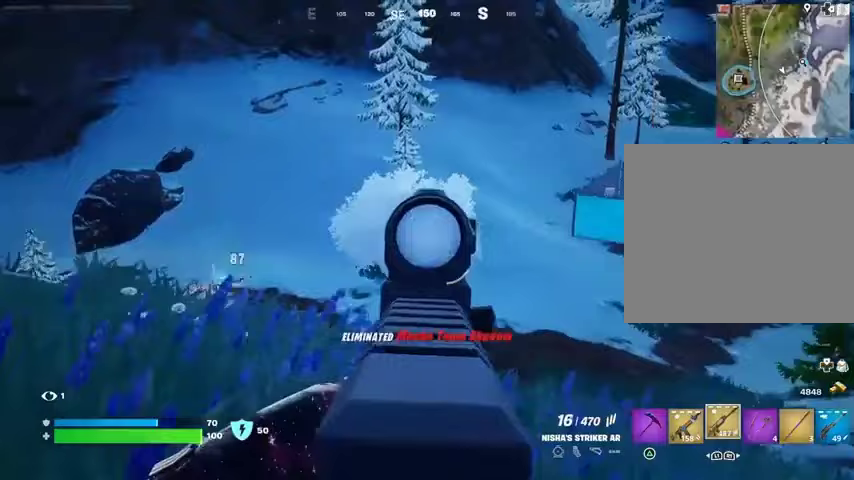
{"dt_ms": 500, "buttons": ["L2", "R2"], "left_stick": "right", "right_stick": "left", "events": [[133, "right_stick", "center"], [333, "right_stick", "right"], [467, "right_stick", "left"]]}
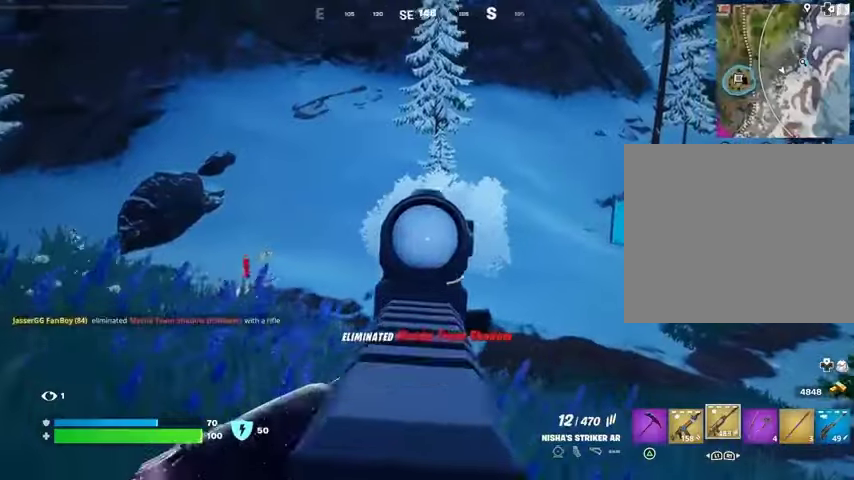
{"dt_ms": 500, "buttons": ["L2", "R2"], "left_stick": "right", "right_stick": "center", "events": [[167, "right_stick", "right"], [367, "right_stick", "left"], [500, "right_stick", "center"]]}
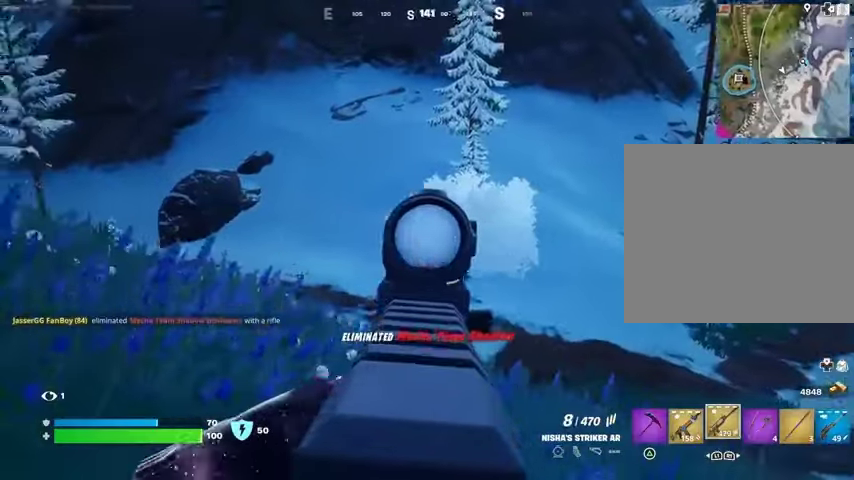
{"dt_ms": 500, "buttons": ["R2"], "left_stick": "right", "right_stick": "center", "events": [[33, "right_stick", "right"], [200, "right_stick", "left"], [367, "right_stick", "right"], [467, "L2", "up"], [467, "right_stick", "center"]]}
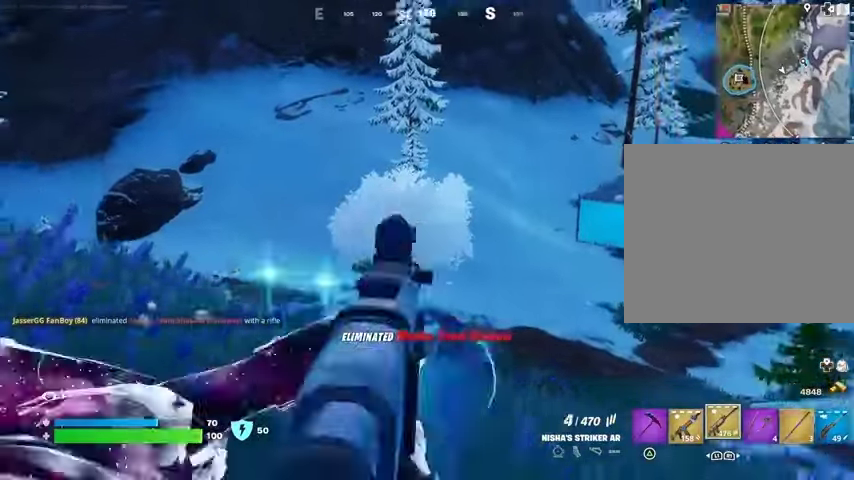
{"dt_ms": 500, "buttons": [], "left_stick": "up-right", "right_stick": "center", "events": [[33, "SQUARE", "down"], [67, "R2", "up"], [67, "SQUARE", "up"], [200, "right_stick", "right"], [333, "left_stick", "up-right"], [433, "right_stick", "center"]]}
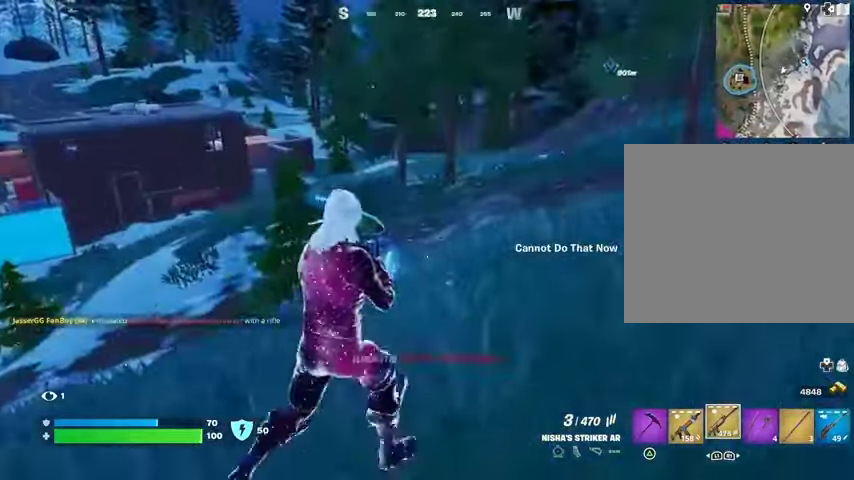
{"dt_ms": 500, "buttons": [], "left_stick": "up-right", "right_stick": "center", "events": [[133, "SQUARE", "down"], [200, "SQUARE", "up"], [400, "right_stick", "left"], [500, "right_stick", "center"]]}
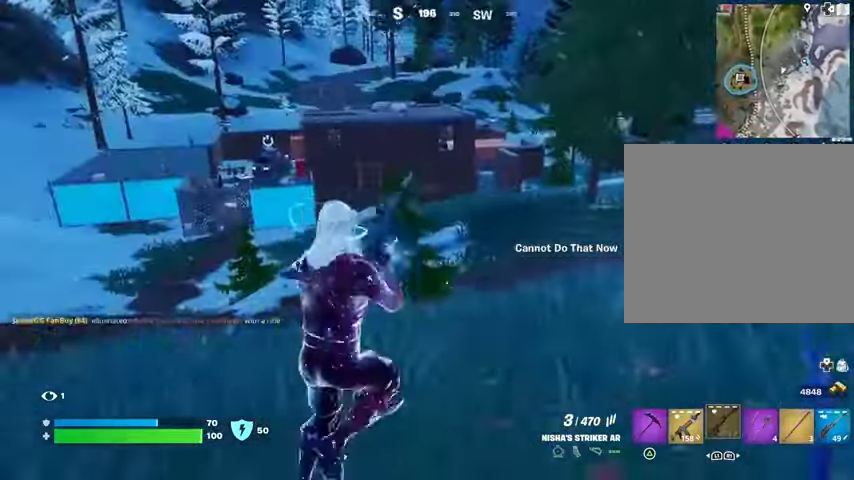
{"dt_ms": 500, "buttons": [], "left_stick": "right", "right_stick": "center", "events": [[67, "CROSS", "down"], [133, "CROSS", "up"], [133, "right_stick", "left"], [300, "left_stick", "right"], [333, "right_stick", "center"]]}